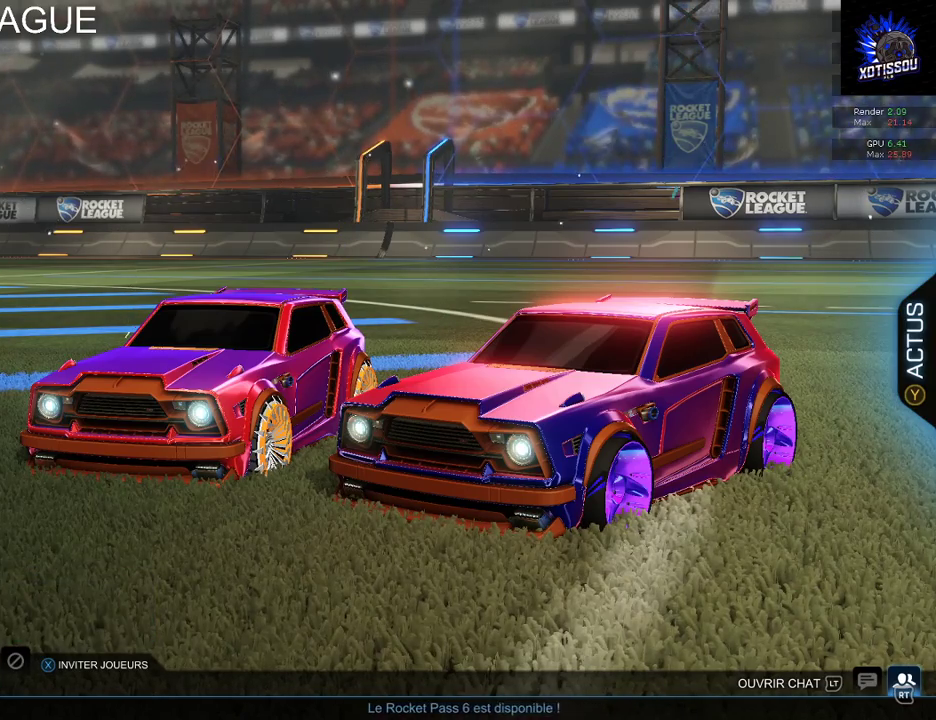
Gameplay with a controller (Xbox layout); each line is a JSON object with the inputs held at the frame after it. "events" lists button and stick changes between this image and that frame as [ms after this image, input, new state], when the widget could be followed in between.
{"buttons": [], "left_stick": "center", "right_stick": "right", "events": [[180, "left_stick", "up"], [340, "right_stick", "right"], [500, "left_stick", "center"]]}
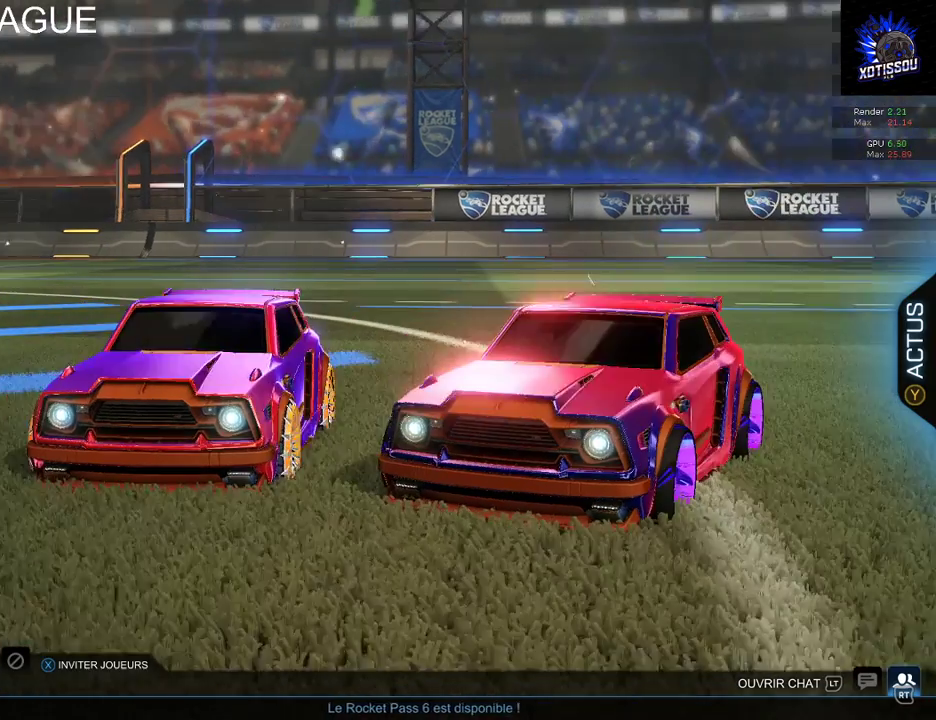
{"buttons": [], "left_stick": "up", "right_stick": "right", "events": [[60, "right_stick", "center"], [140, "left_stick", "right"], [240, "right_stick", "right"], [400, "left_stick", "up"]]}
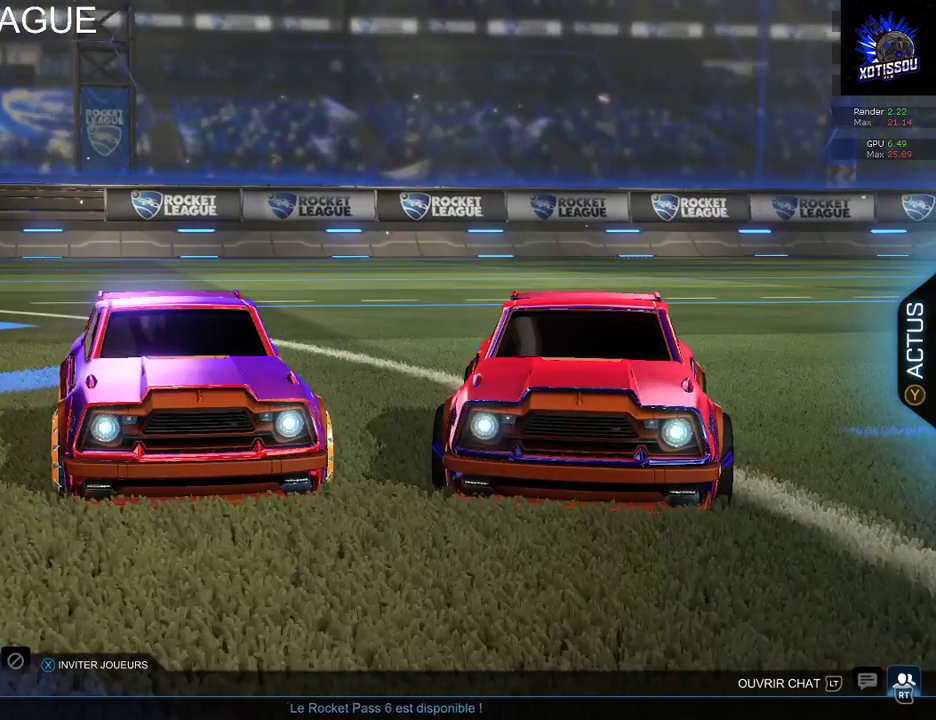
{"buttons": [], "left_stick": "center", "right_stick": "center", "events": [[40, "right_stick", "center"], [100, "left_stick", "up-left"], [160, "left_stick", "up"], [240, "left_stick", "center"]]}
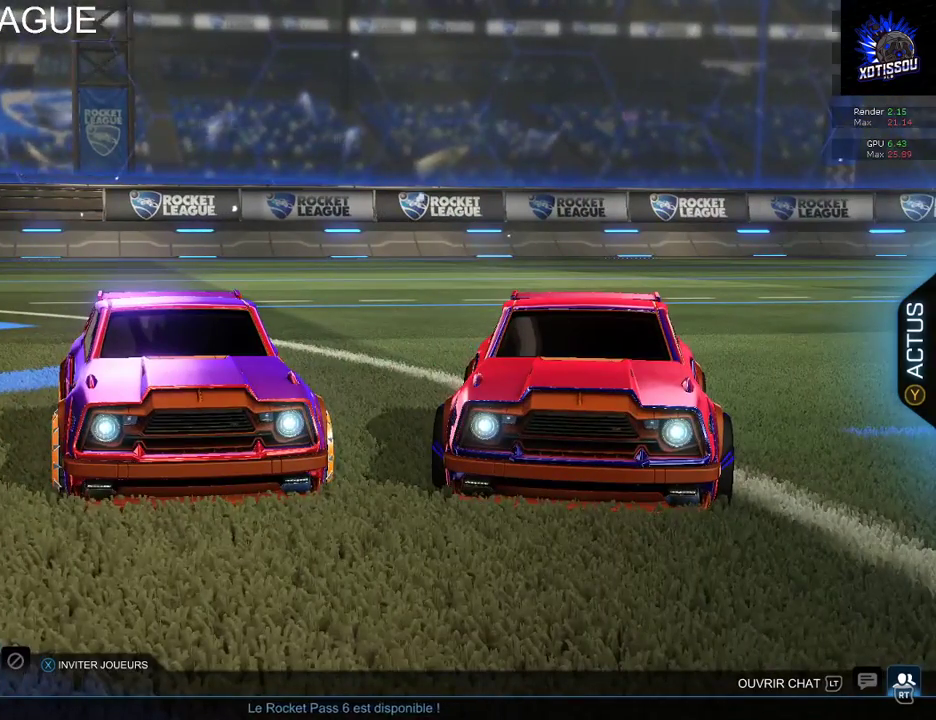
{"buttons": [], "left_stick": "center", "right_stick": "center", "events": []}
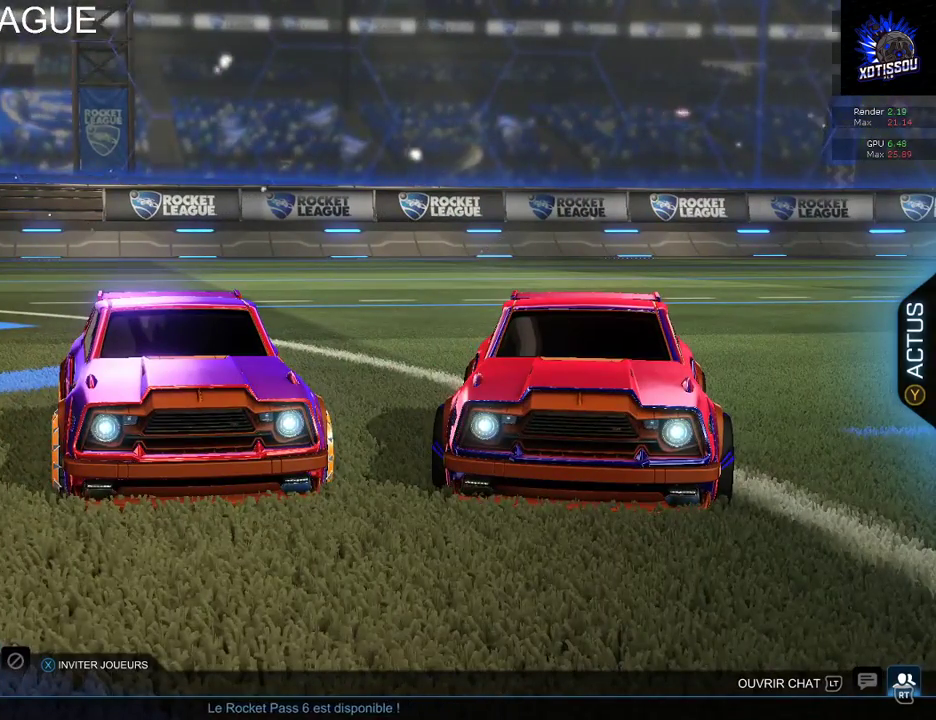
{"buttons": [], "left_stick": "center", "right_stick": "center", "events": []}
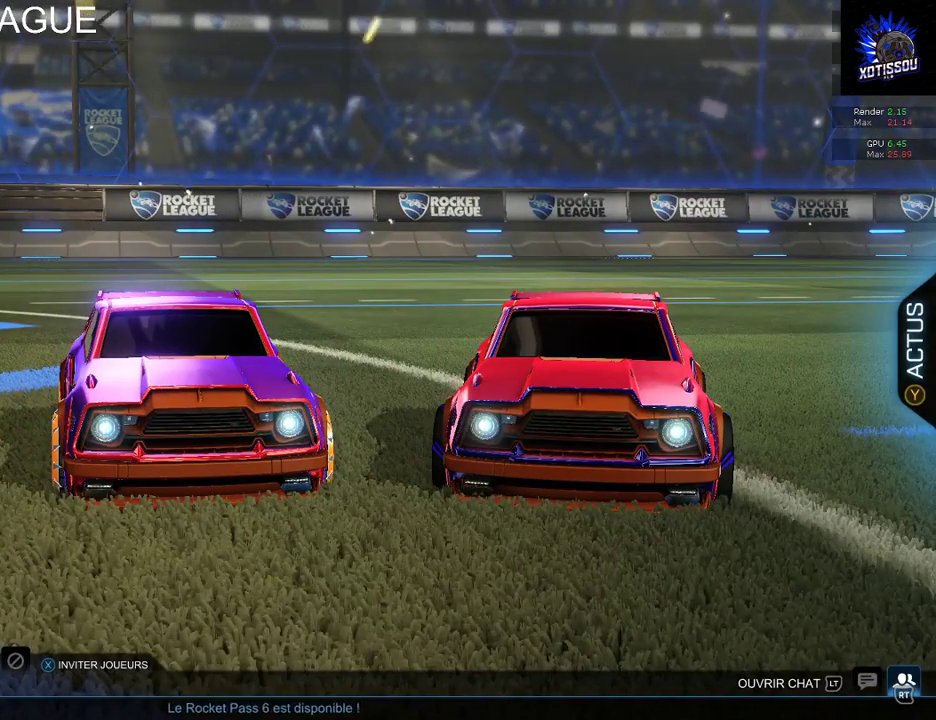
{"buttons": [], "left_stick": "center", "right_stick": "center", "events": []}
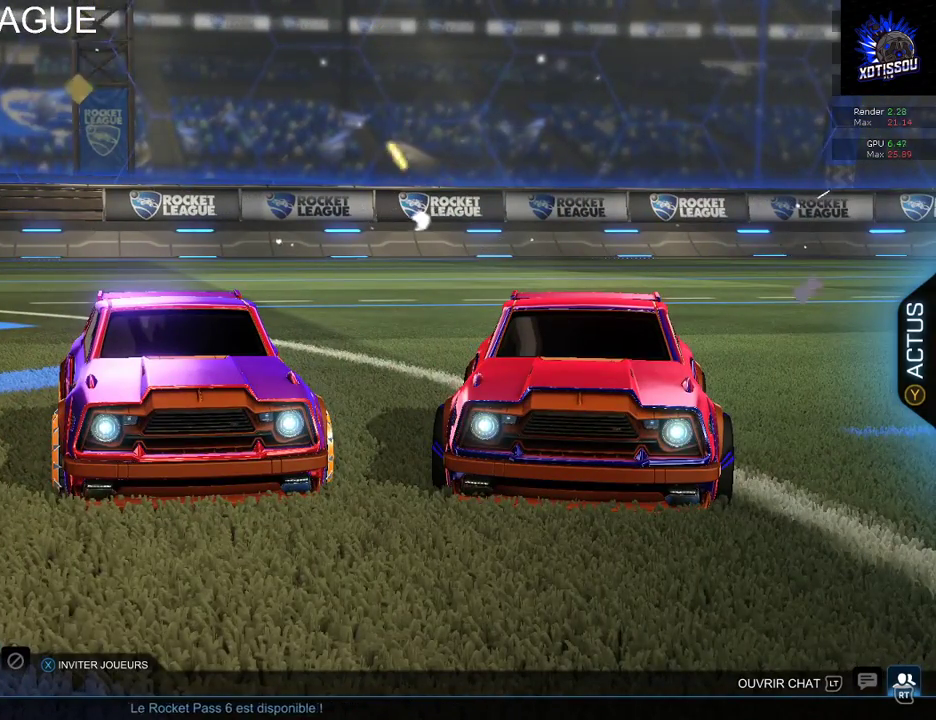
{"buttons": [], "left_stick": "center", "right_stick": "center", "events": []}
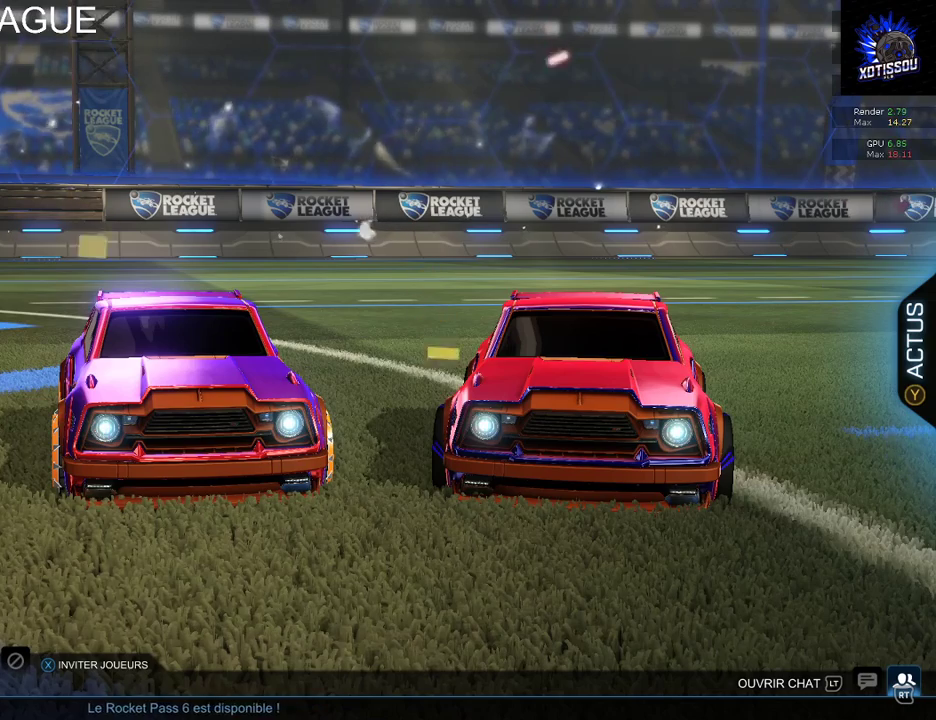
{"buttons": [], "left_stick": "center", "right_stick": "center", "events": []}
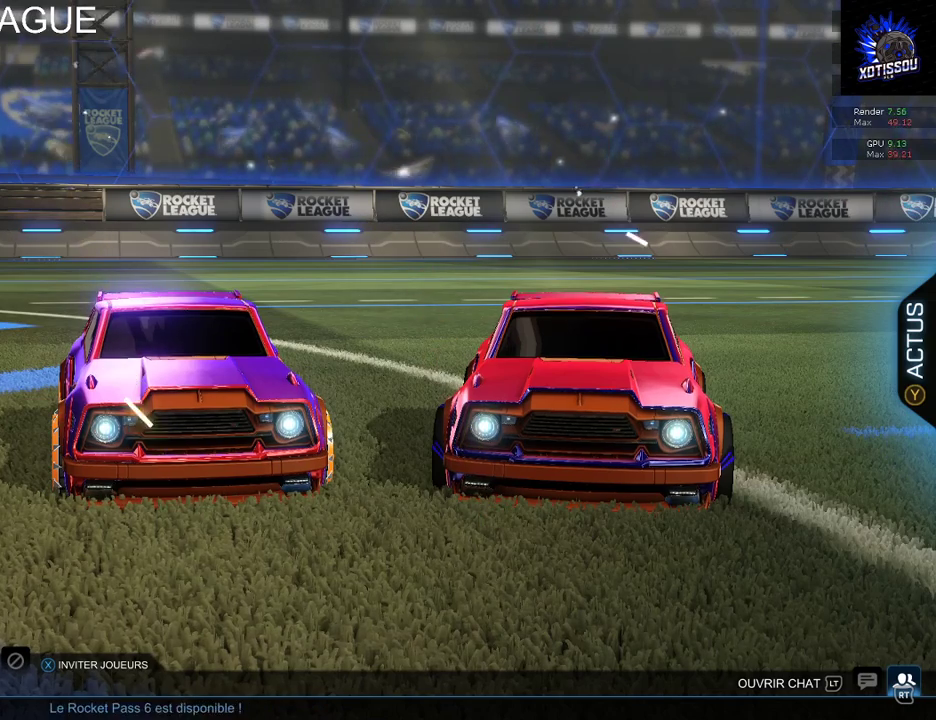
{"buttons": [], "left_stick": "center", "right_stick": "center", "events": []}